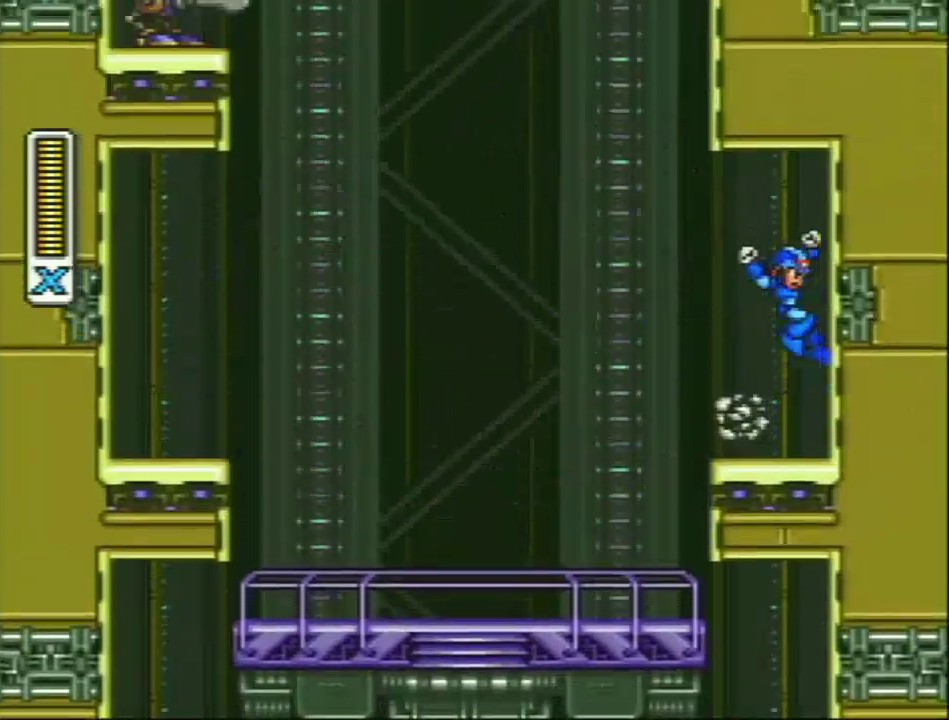
Gameplay with a controller (Nintendo layout); each line is a JSON object with the inputs held at the frame after it. "events" lists button and stick changes between this image and that frame as [ms after this image, input, new state], when the widget could be followed in between. Not read: L3 R3.
{"buttons": [], "events": [[150, "DPAD_LEFT", "up"], [217, "R1", "up"], [267, "L1", "up"], [267, "Y", "down"], [333, "L1", "down"], [433, "L1", "up"], [483, "Y", "up"]]}
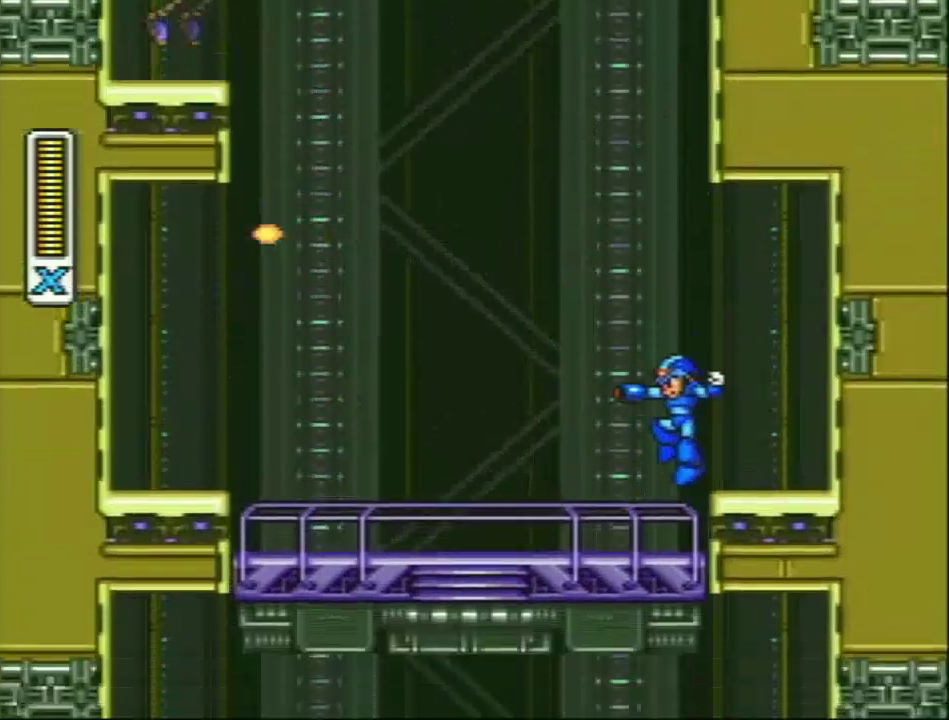
{"buttons": ["L1"], "events": [[183, "L1", "down"], [217, "DPAD_LEFT", "down"], [217, "R1", "down"], [350, "DPAD_LEFT", "up"], [500, "R1", "up"]]}
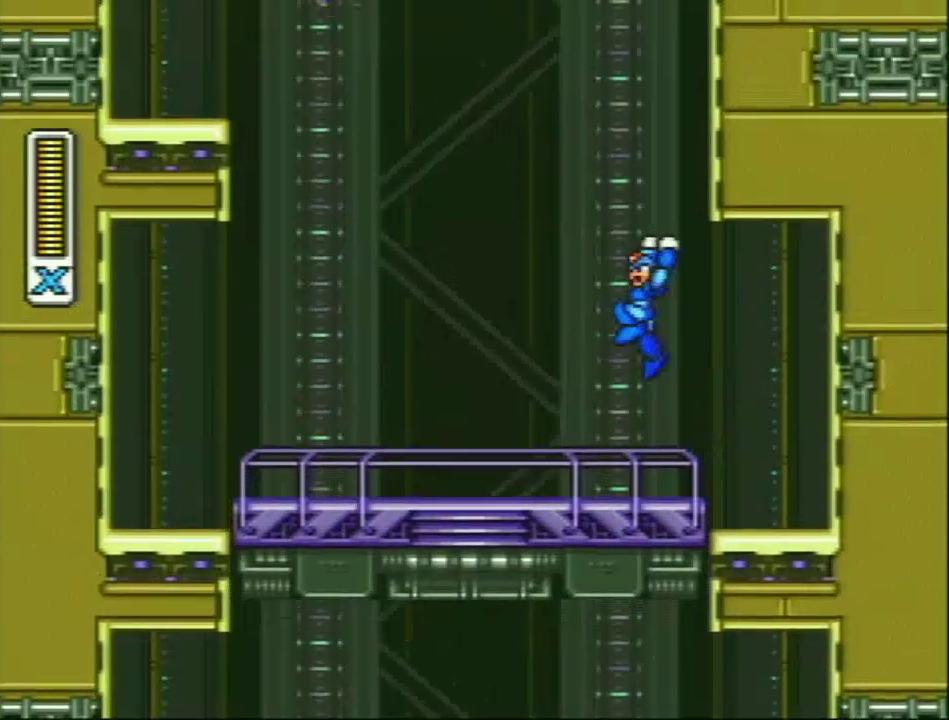
{"buttons": [], "events": [[350, "L1", "up"]]}
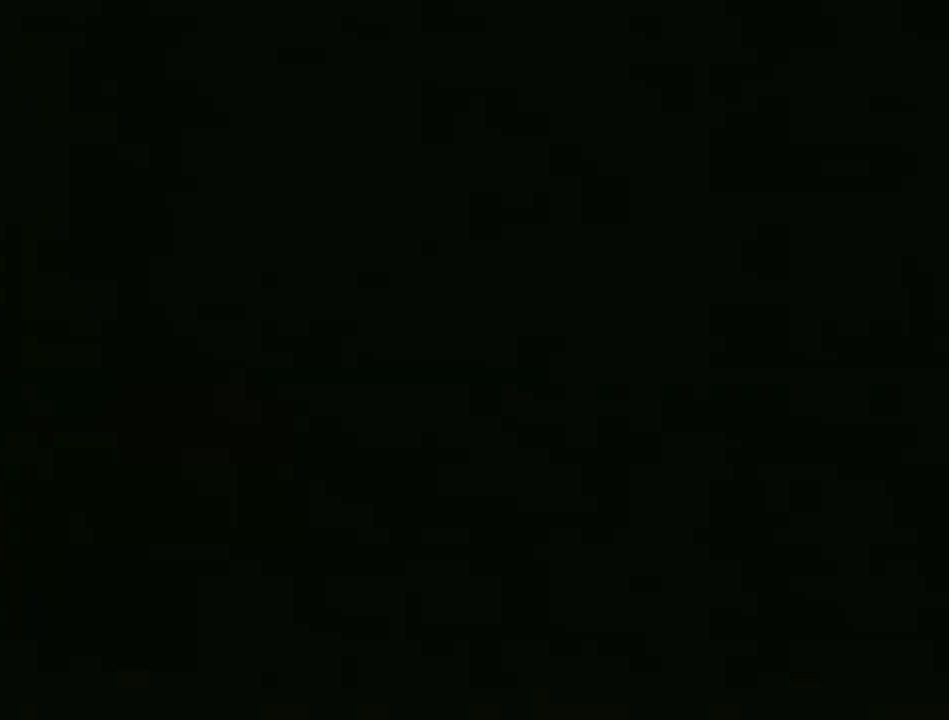
{"buttons": ["R1", "DPAD_RIGHT"], "events": [[33, "L1", "down"], [33, "SELECT", "down"], [183, "L1", "up"], [183, "SELECT", "up"], [483, "DPAD_RIGHT", "down"], [500, "R1", "down"]]}
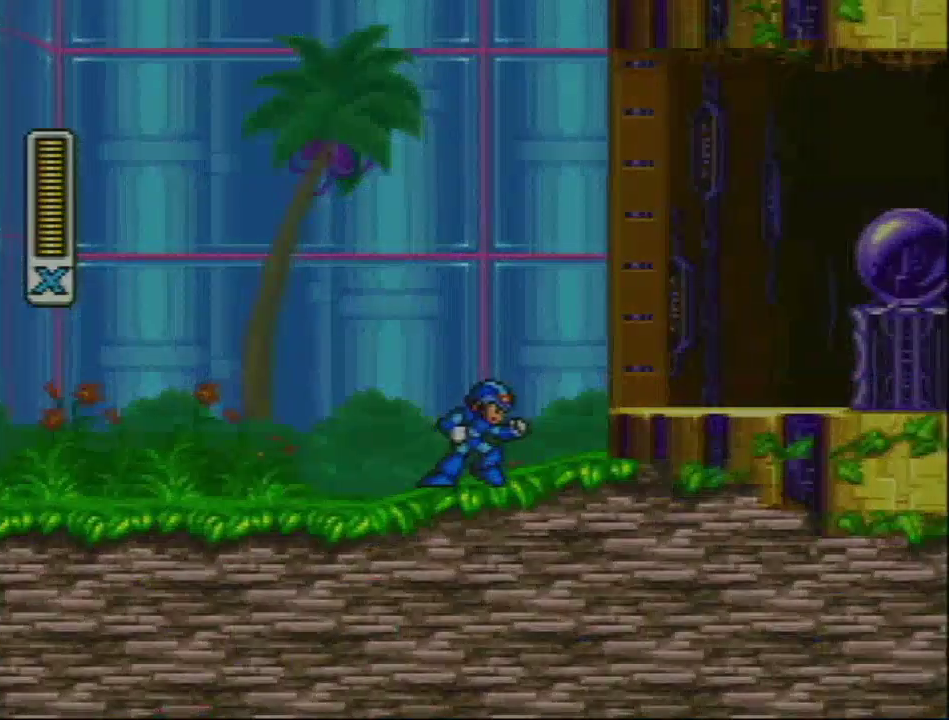
{"buttons": ["L1", "R1", "DPAD_RIGHT"], "events": [[67, "L1", "down"], [200, "L1", "up"], [200, "R1", "up"], [200, "Y", "down"], [283, "Y", "up"], [350, "R1", "down"], [383, "L1", "down"]]}
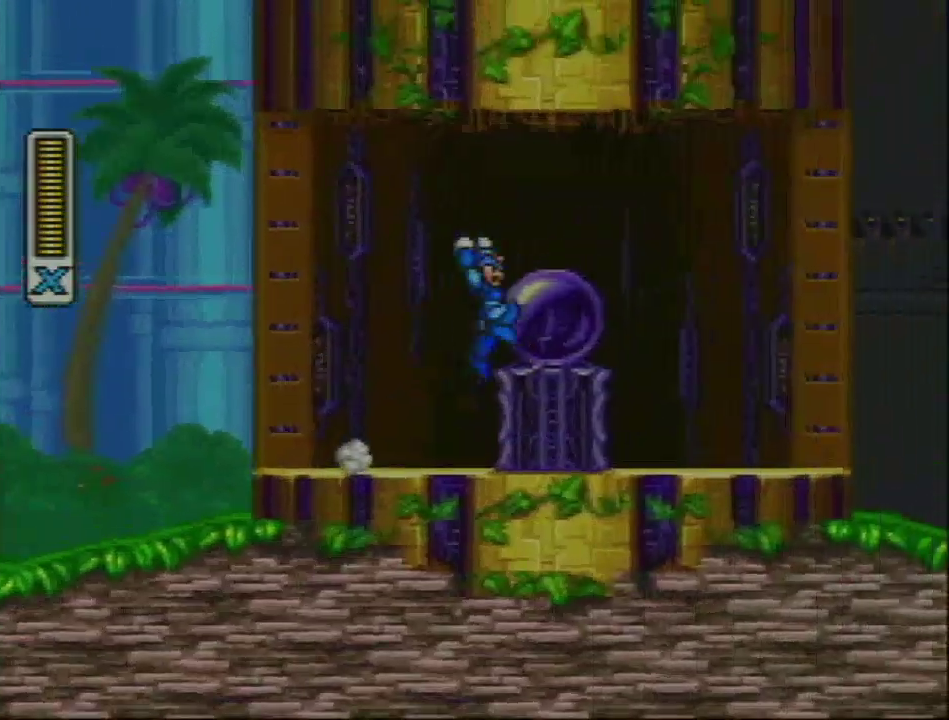
{"buttons": ["R1", "DPAD_RIGHT"], "events": [[167, "R1", "up"], [267, "L1", "up"], [317, "R1", "down"]]}
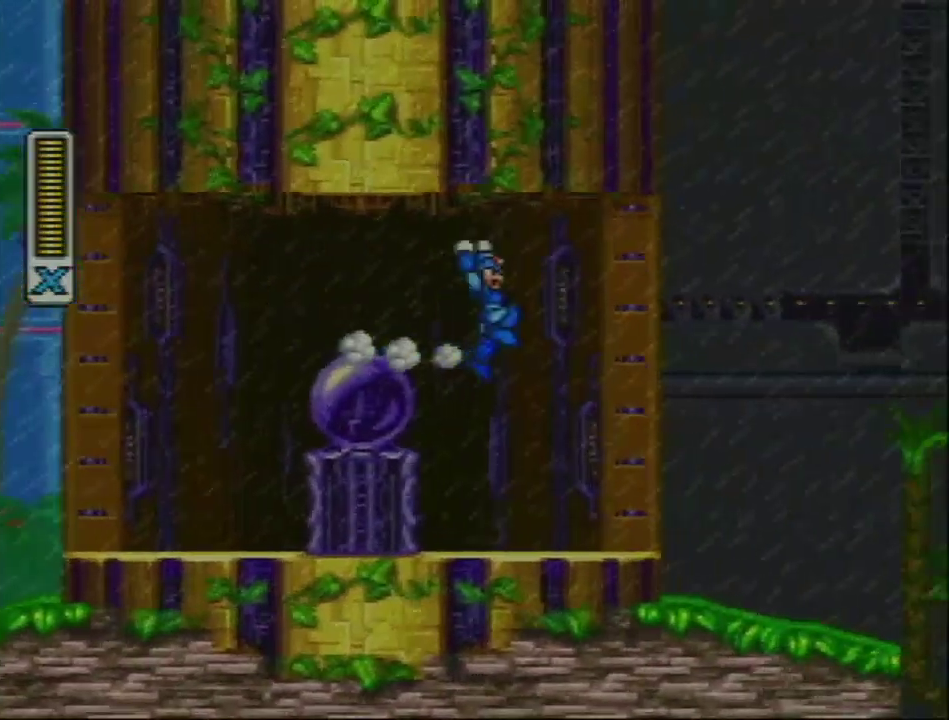
{"buttons": ["R1", "DPAD_RIGHT"], "events": [[133, "R1", "up"], [483, "R1", "down"]]}
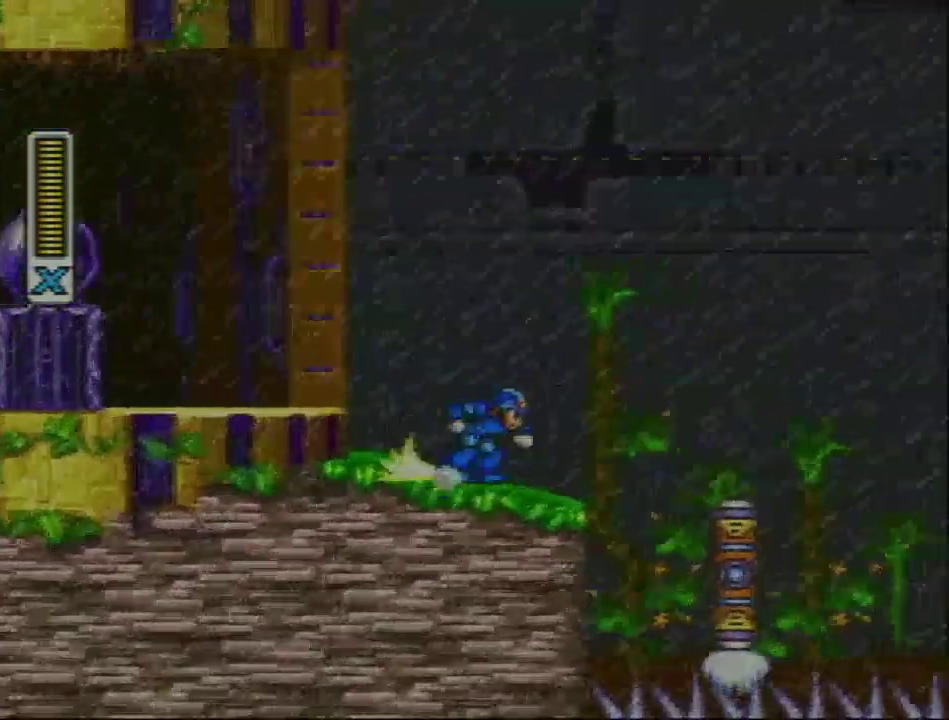
{"buttons": ["L1", "R1", "DPAD_RIGHT"], "events": [[67, "L1", "down"], [167, "R1", "up"], [183, "L1", "up"], [433, "R1", "down"], [467, "L1", "down"]]}
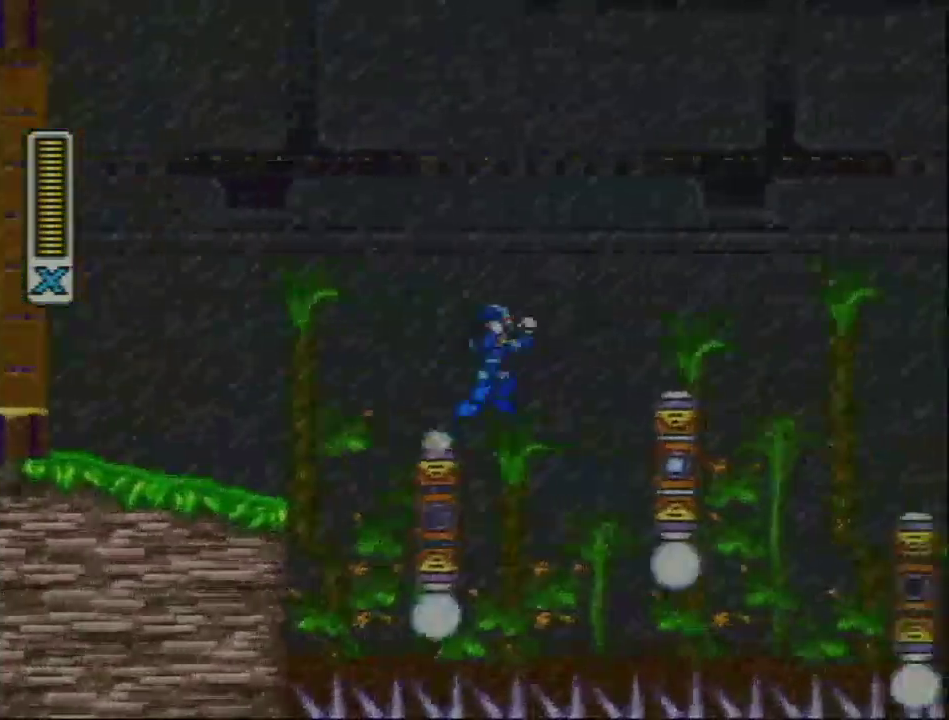
{"buttons": ["L1", "R1", "DPAD_RIGHT"], "events": [[167, "R1", "up"], [200, "L1", "up"], [417, "L1", "down"], [417, "R1", "down"]]}
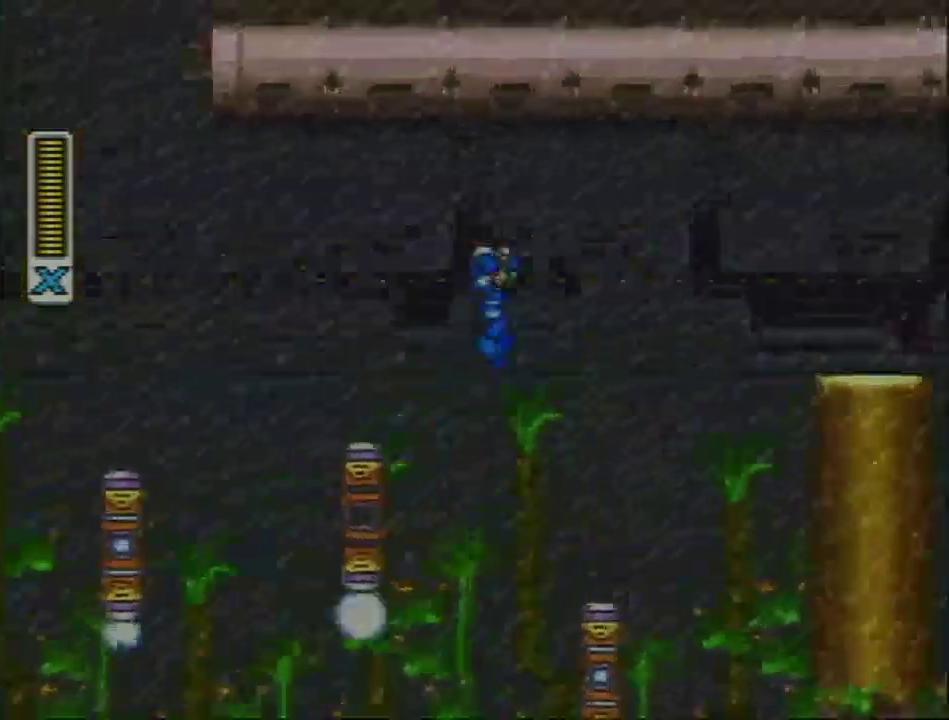
{"buttons": ["DPAD_RIGHT"], "events": [[283, "R1", "up"], [383, "L1", "up"]]}
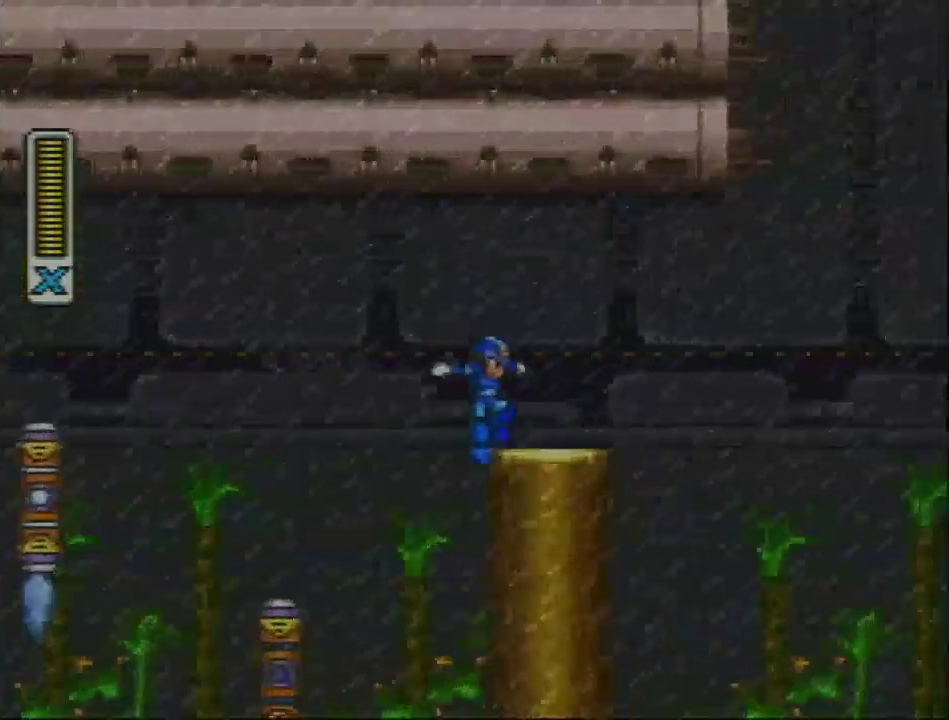
{"buttons": ["L1", "R1"], "events": [[67, "R1", "down"], [283, "L1", "down"], [483, "DPAD_RIGHT", "up"]]}
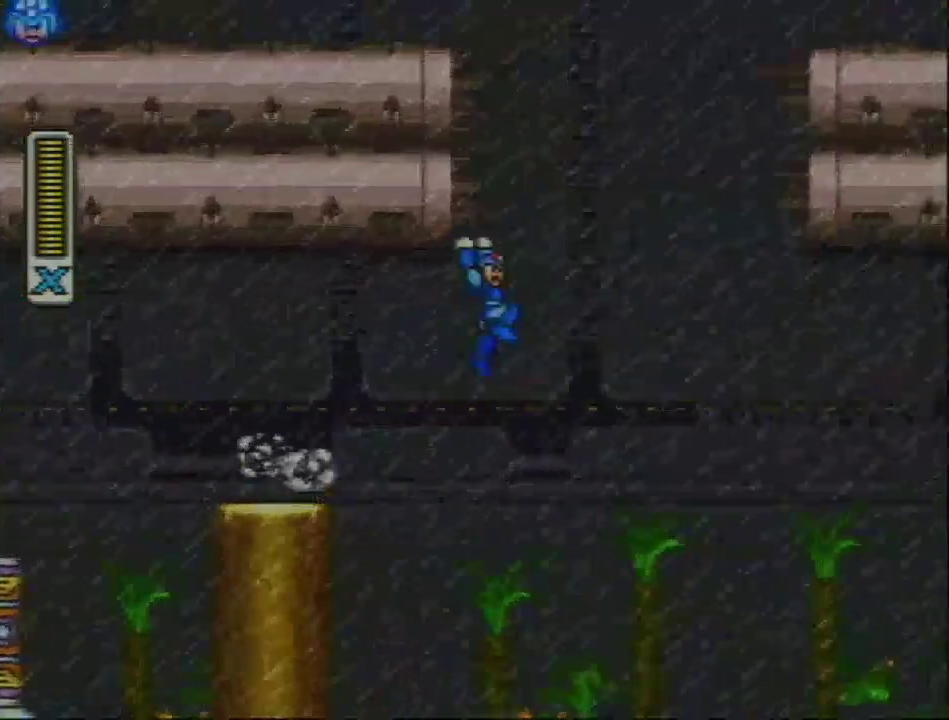
{"buttons": ["L1", "DPAD_UP", "DPAD_LEFT"], "events": [[183, "L1", "up"], [233, "R1", "up"], [300, "DPAD_LEFT", "down"], [467, "DPAD_UP", "down"], [467, "L1", "down"]]}
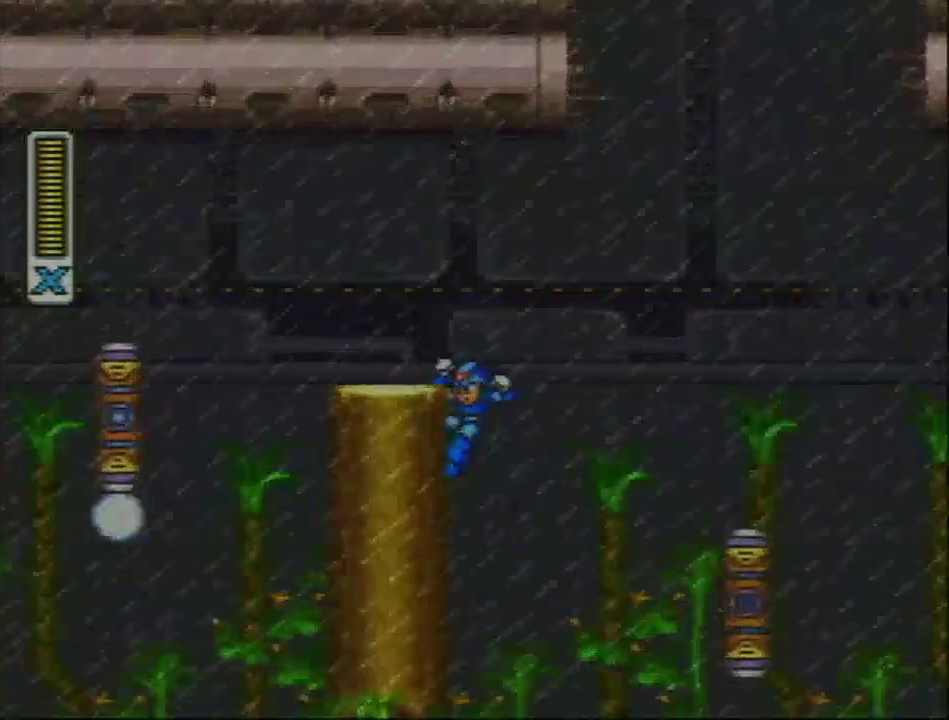
{"buttons": ["L1", "R1", "DPAD_RIGHT"], "events": [[33, "DPAD_LEFT", "up"], [100, "DPAD_LEFT", "down"], [167, "DPAD_UP", "up"], [167, "L1", "up"], [283, "DPAD_LEFT", "up"], [367, "DPAD_RIGHT", "down"], [367, "R1", "down"], [383, "L1", "down"]]}
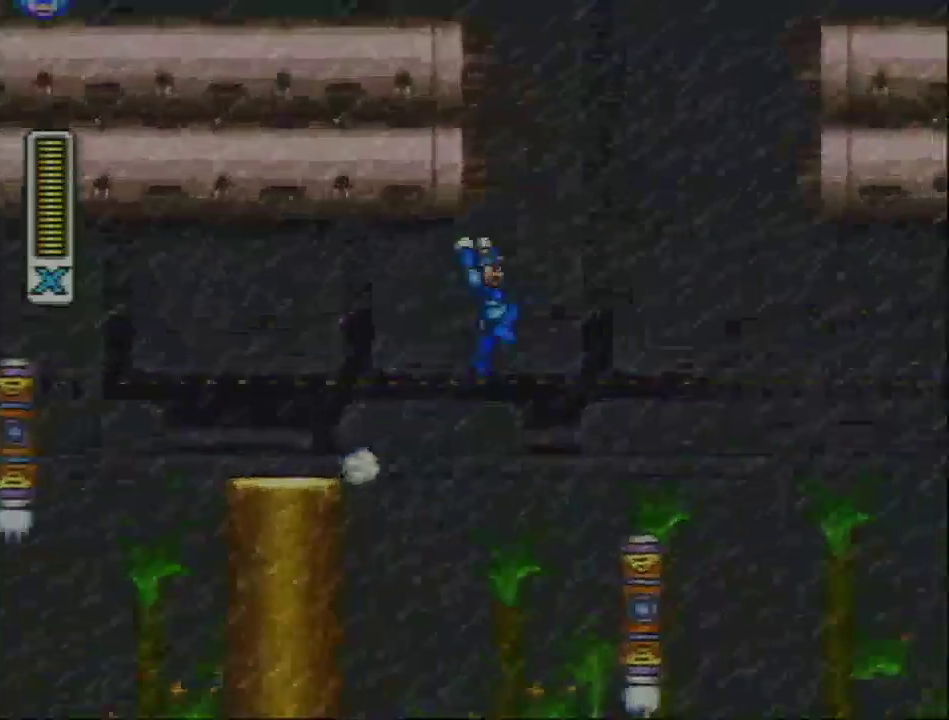
{"buttons": ["L1", "DPAD_LEFT"], "events": [[117, "DPAD_RIGHT", "up"], [383, "R1", "up"], [450, "DPAD_LEFT", "down"]]}
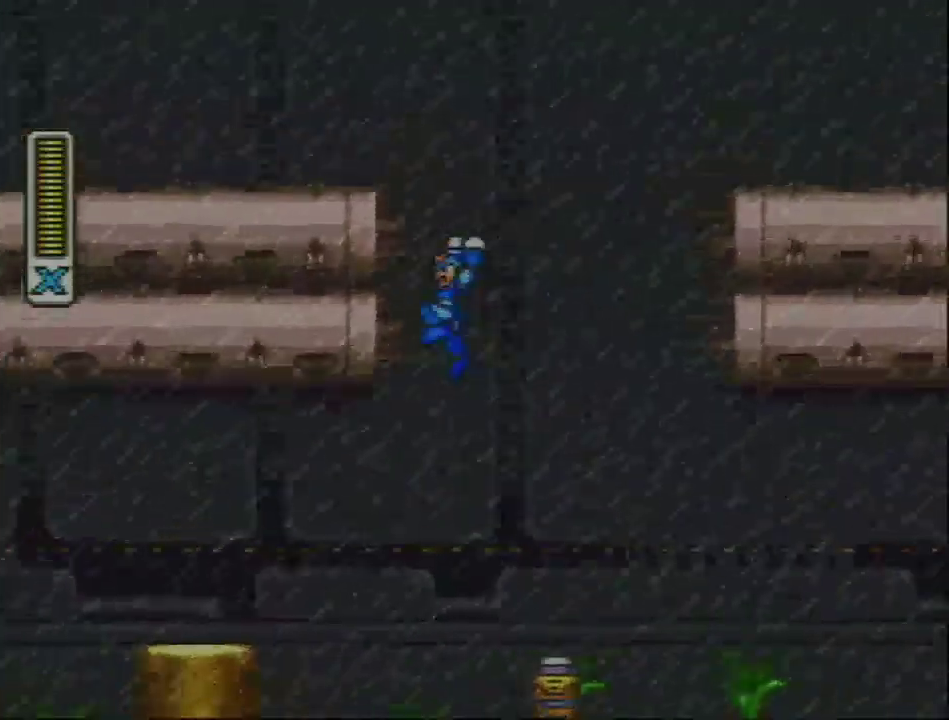
{"buttons": ["Y", "L1", "DPAD_RIGHT"], "events": [[133, "L1", "up"], [167, "R1", "down"], [200, "L1", "down"], [200, "Y", "down"], [217, "DPAD_LEFT", "up"], [217, "DPAD_RIGHT", "down"], [417, "R1", "up"]]}
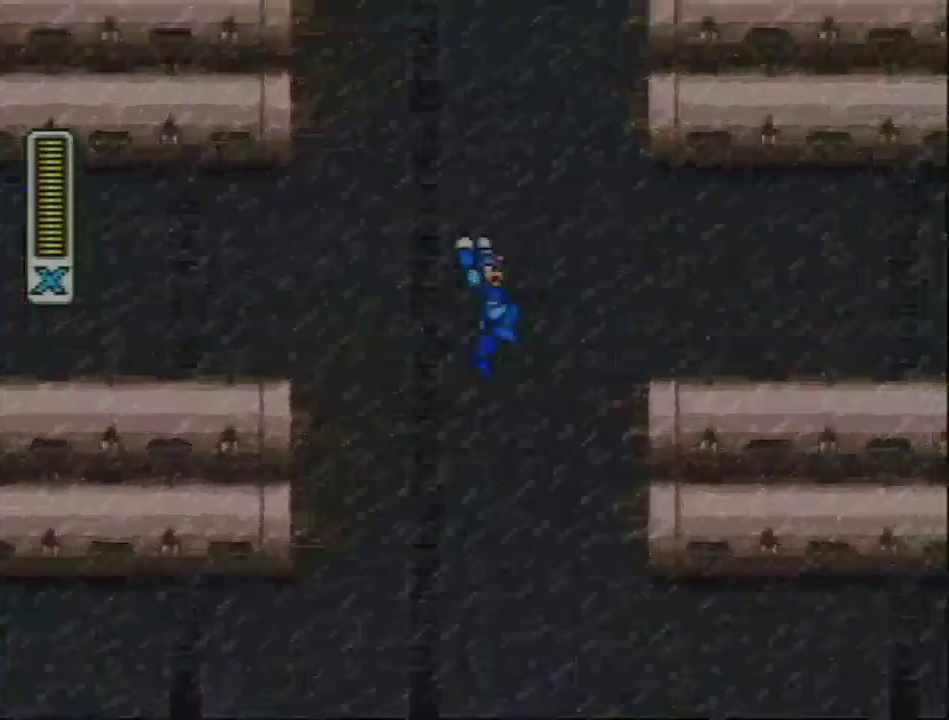
{"buttons": ["Y", "R1", "DPAD_RIGHT"], "events": [[200, "L1", "up"], [317, "Y", "up"], [483, "R1", "down"], [483, "Y", "down"]]}
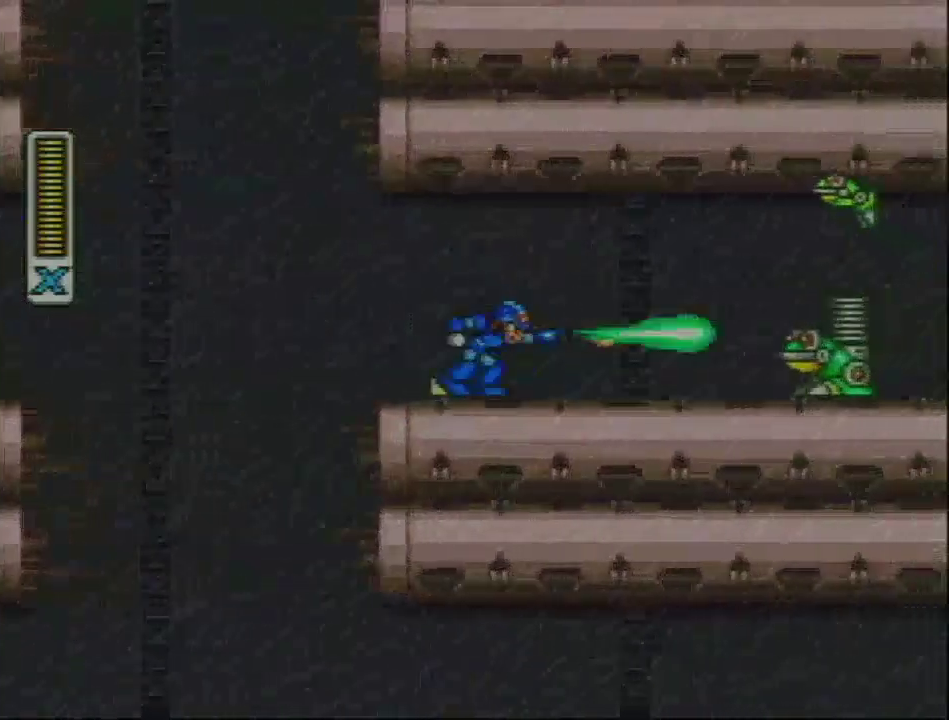
{"buttons": ["L1", "DPAD_RIGHT"], "events": [[17, "Y", "up"], [200, "Y", "down"], [250, "Y", "up"], [350, "Y", "down"], [383, "L1", "down"], [450, "R1", "up"], [483, "Y", "up"]]}
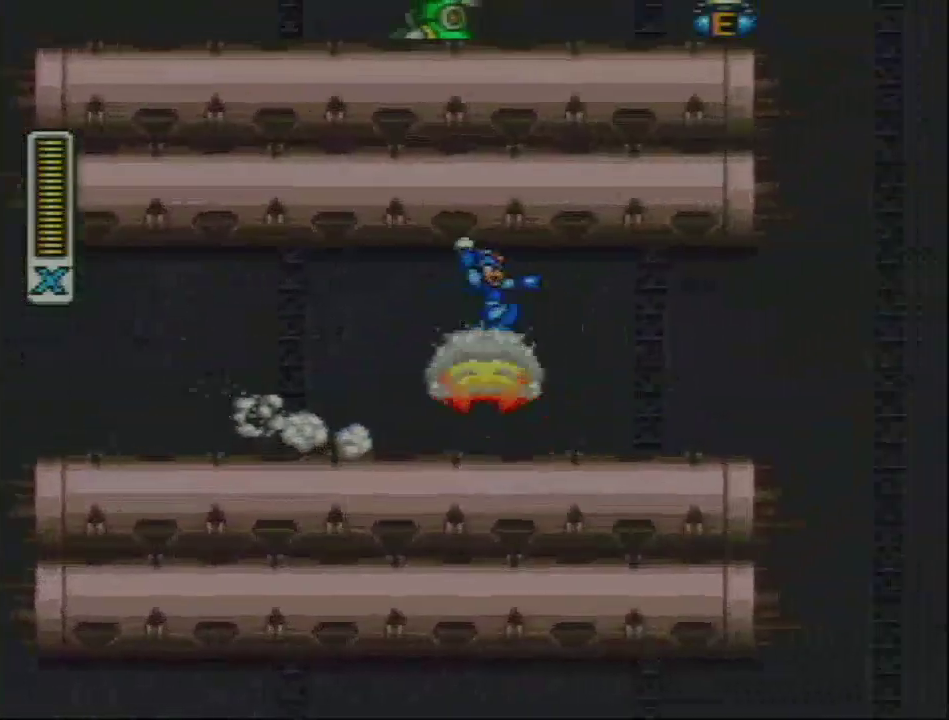
{"buttons": ["L1", "R1", "DPAD_RIGHT"], "events": [[33, "L1", "up"], [333, "R1", "down"], [450, "L1", "down"]]}
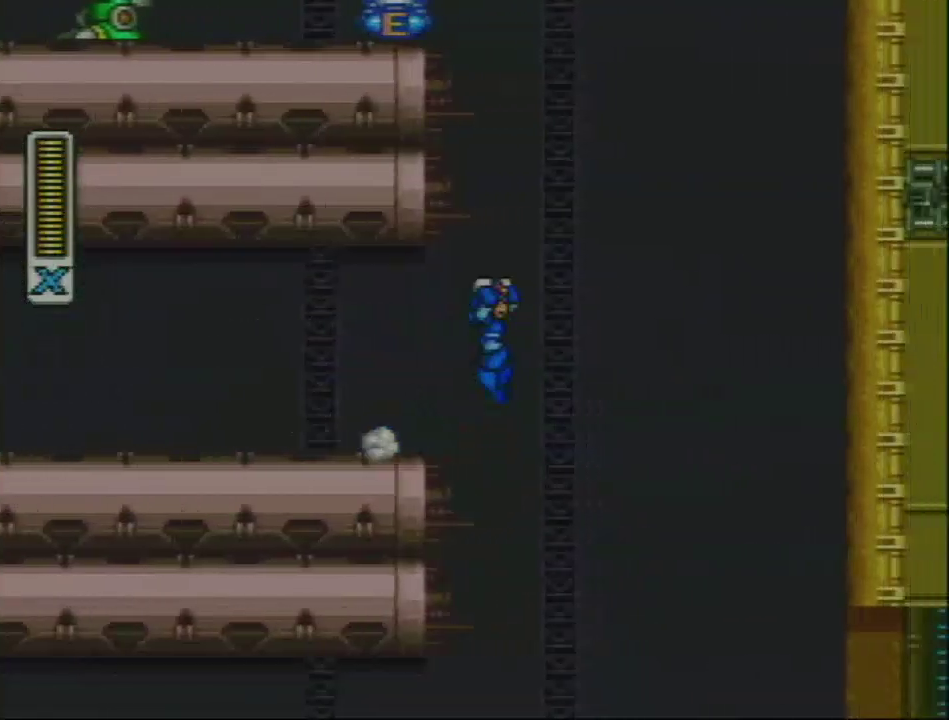
{"buttons": ["L1", "R1", "DPAD_LEFT"], "events": [[17, "DPAD_RIGHT", "up"], [267, "L1", "up"], [267, "R1", "up"], [350, "DPAD_LEFT", "down"], [350, "L1", "down"], [350, "R1", "down"]]}
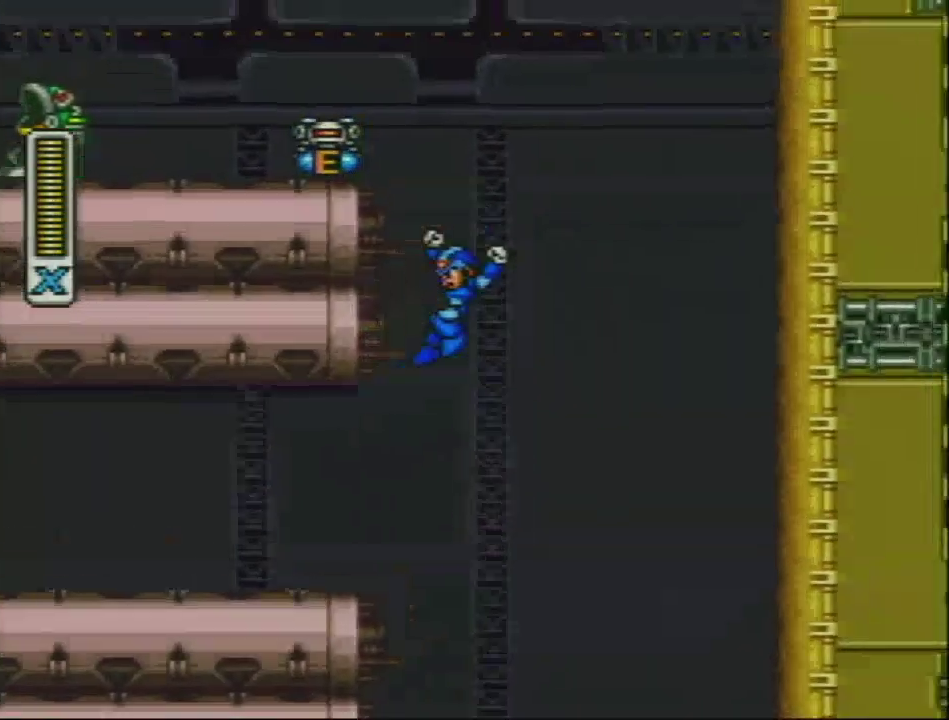
{"buttons": ["L1", "DPAD_RIGHT"], "events": [[217, "R1", "up"], [317, "DPAD_LEFT", "up"], [317, "DPAD_RIGHT", "down"]]}
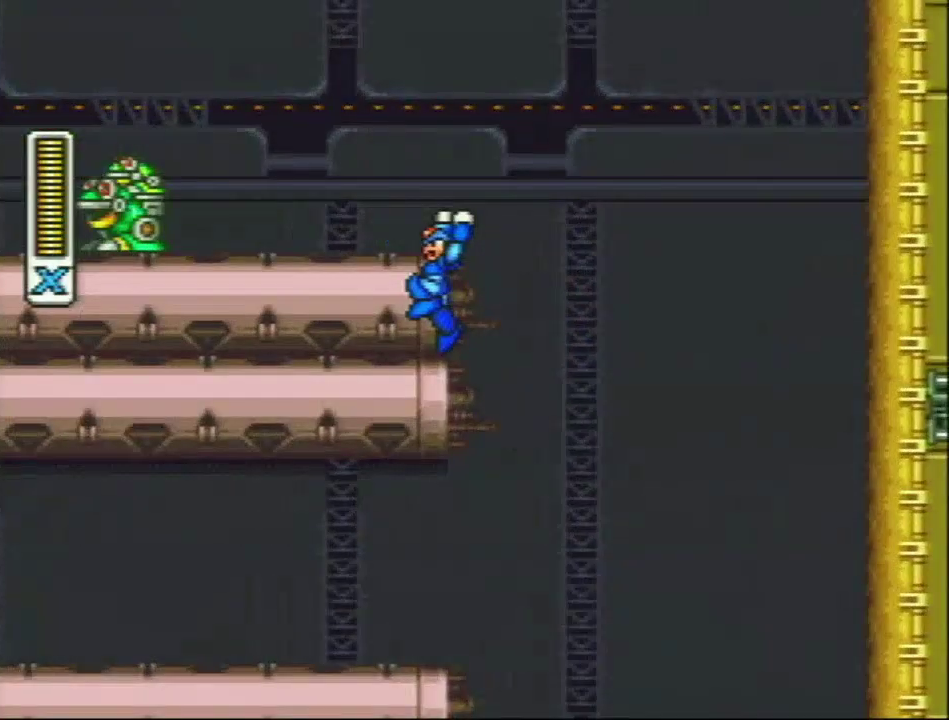
{"buttons": ["DPAD_RIGHT"], "events": [[33, "L1", "up"]]}
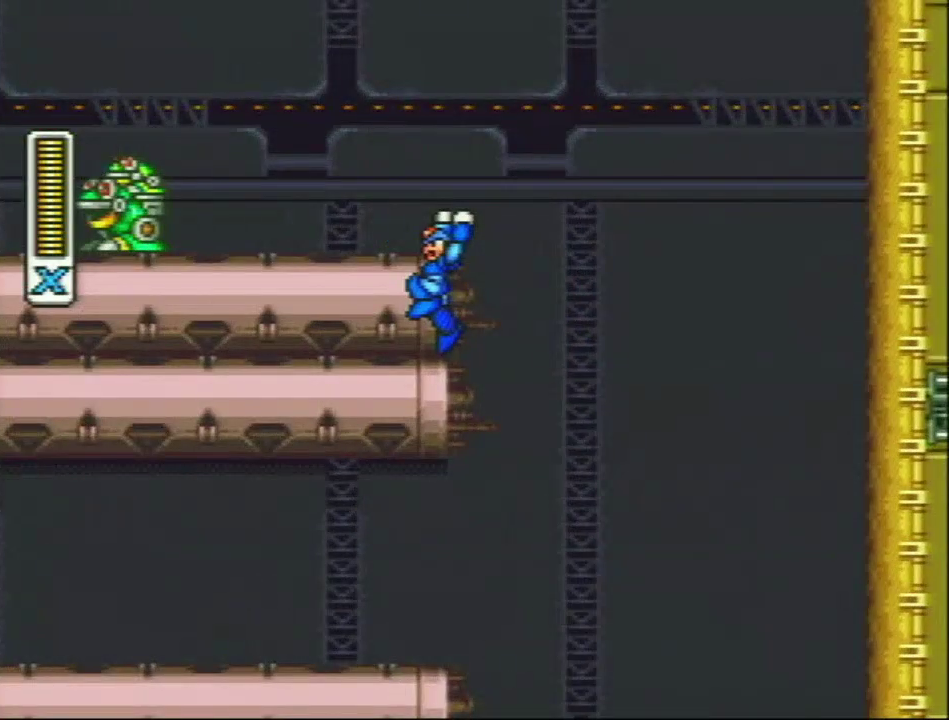
{"buttons": ["DPAD_RIGHT"], "events": []}
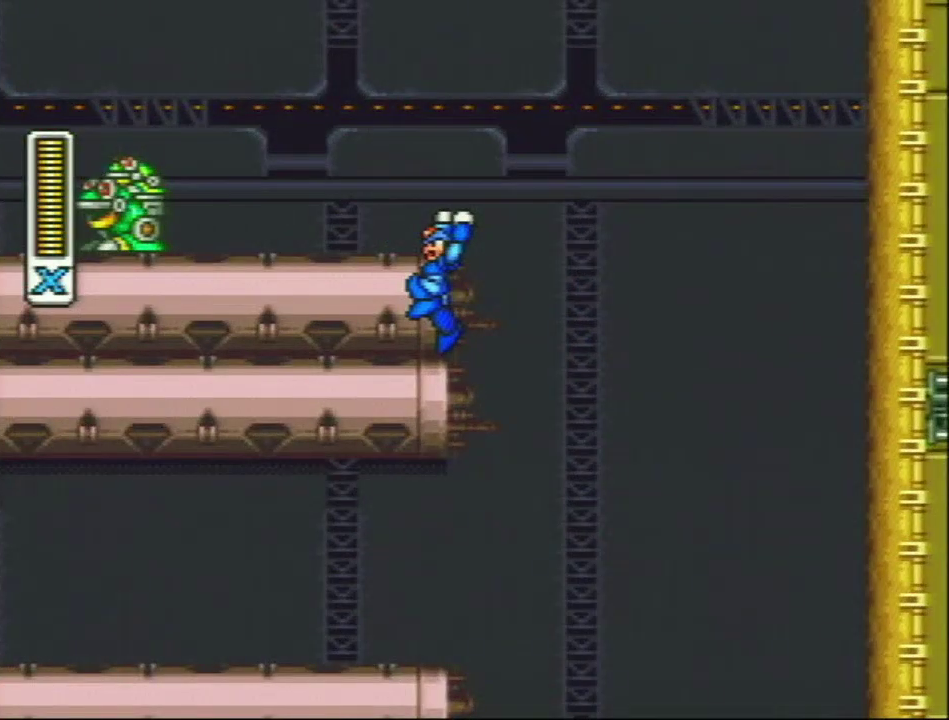
{"buttons": [], "events": [[400, "DPAD_RIGHT", "up"]]}
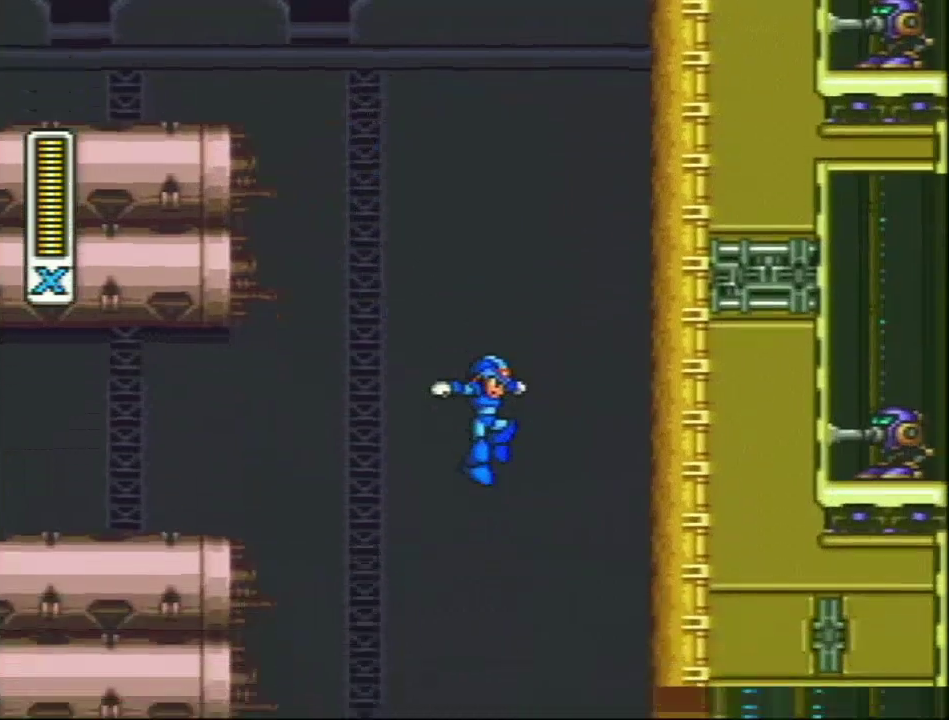
{"buttons": ["DPAD_RIGHT"], "events": [[200, "DPAD_RIGHT", "down"]]}
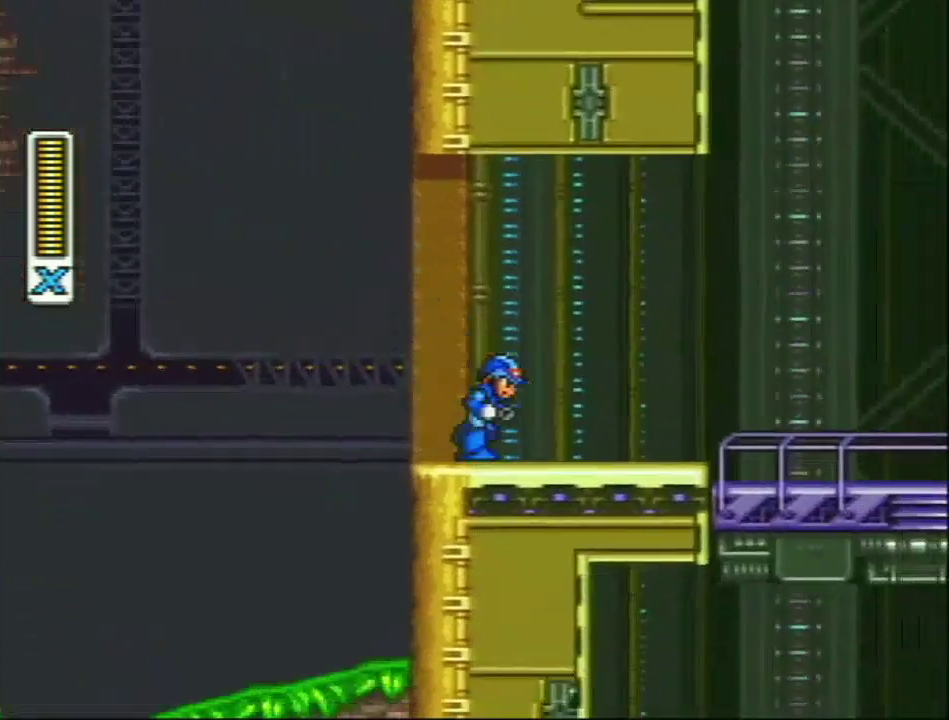
{"buttons": ["DPAD_RIGHT"], "events": [[83, "R1", "down"], [150, "L1", "down"], [233, "R1", "up"], [317, "L1", "up"]]}
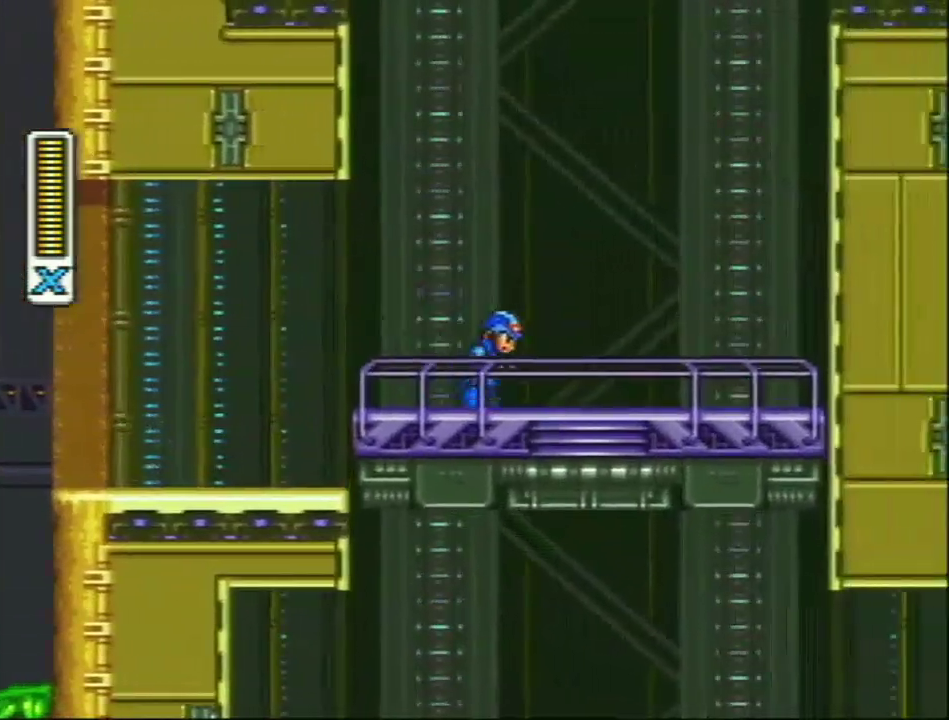
{"buttons": ["DPAD_RIGHT"], "events": []}
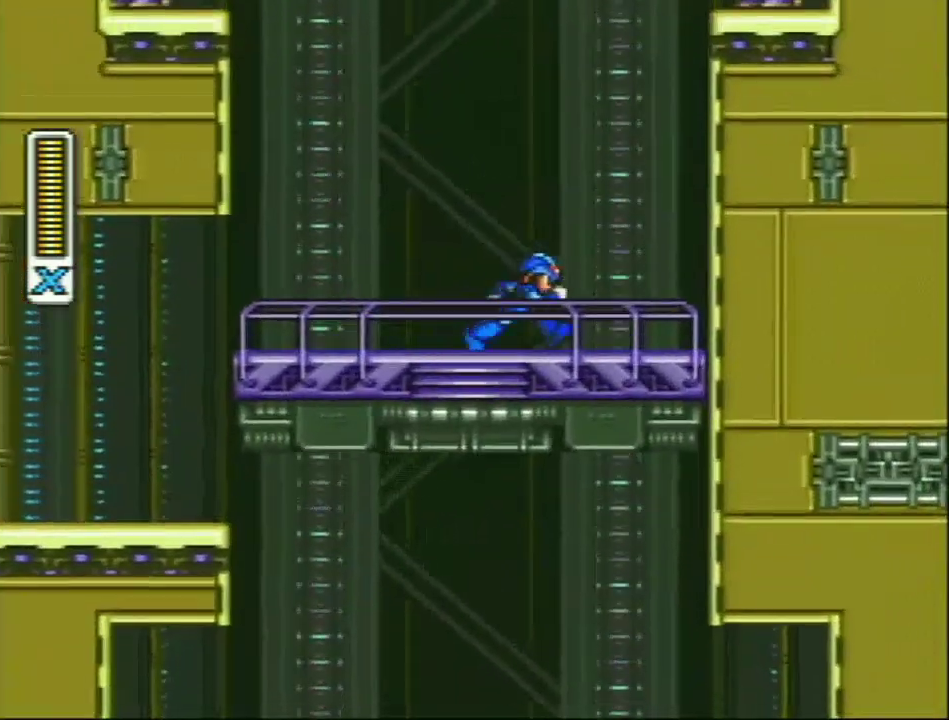
{"buttons": ["Y"], "events": [[150, "DPAD_RIGHT", "up"], [367, "Y", "down"]]}
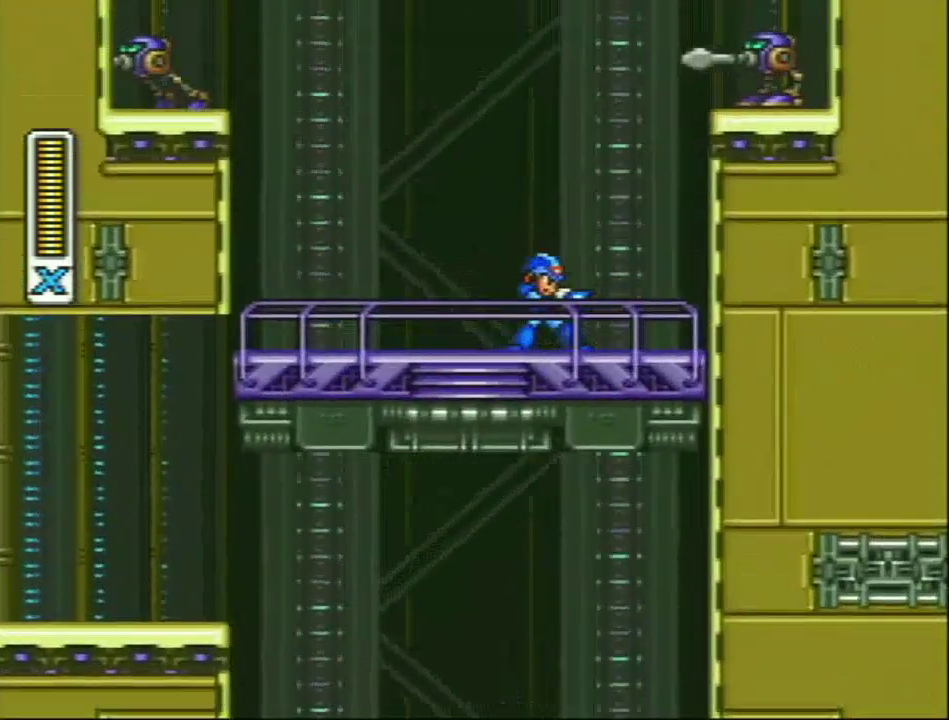
{"buttons": ["Y"], "events": []}
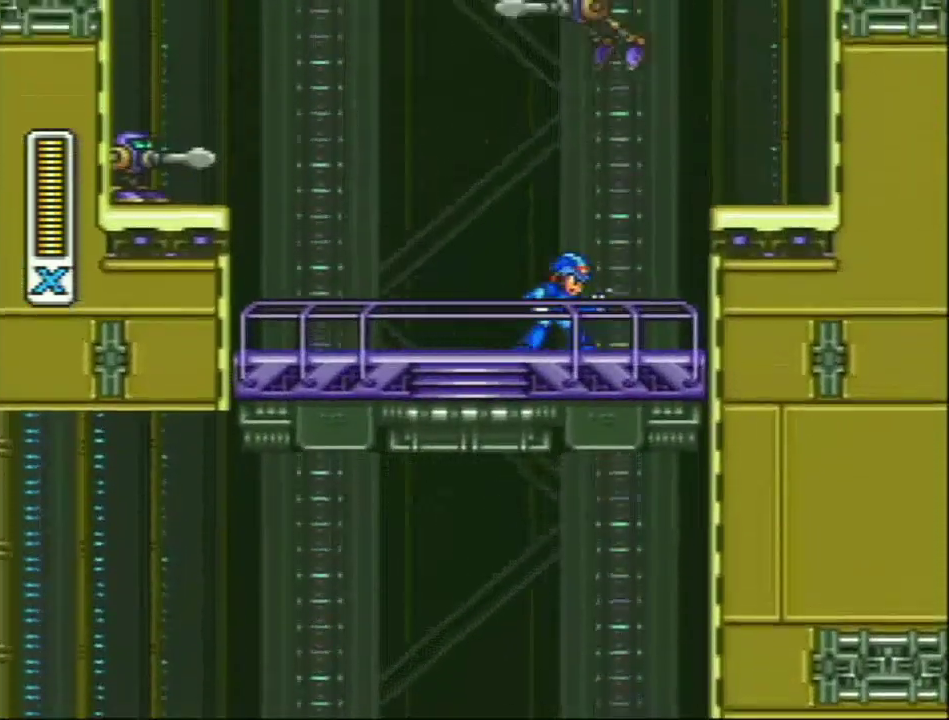
{"buttons": [], "events": [[67, "Y", "up"], [217, "DPAD_RIGHT", "down"], [483, "DPAD_RIGHT", "up"]]}
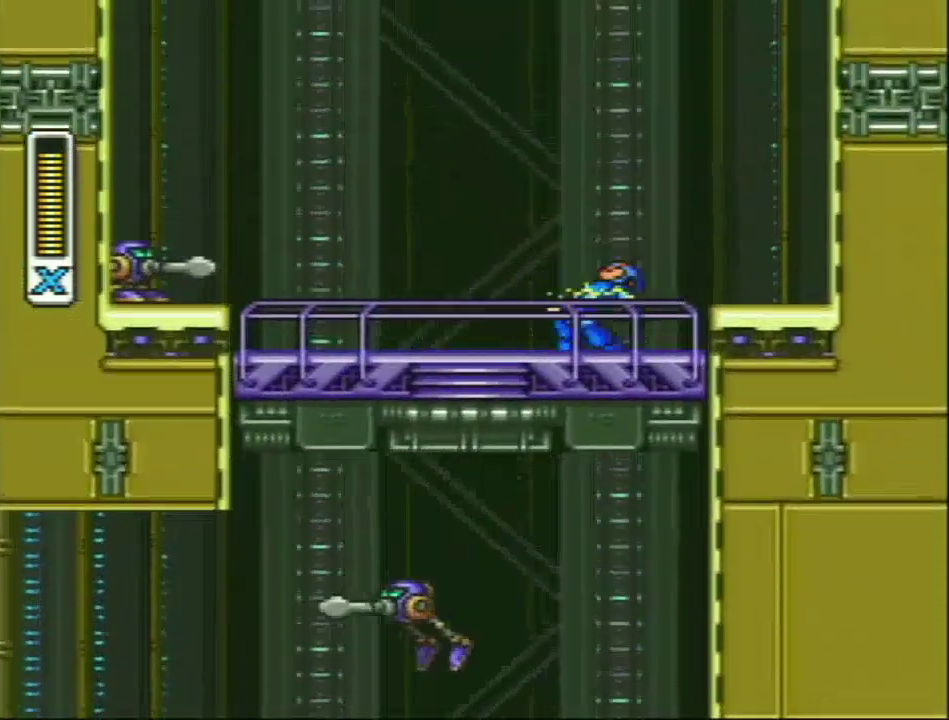
{"buttons": [], "events": [[300, "DPAD_LEFT", "down"], [467, "DPAD_LEFT", "up"]]}
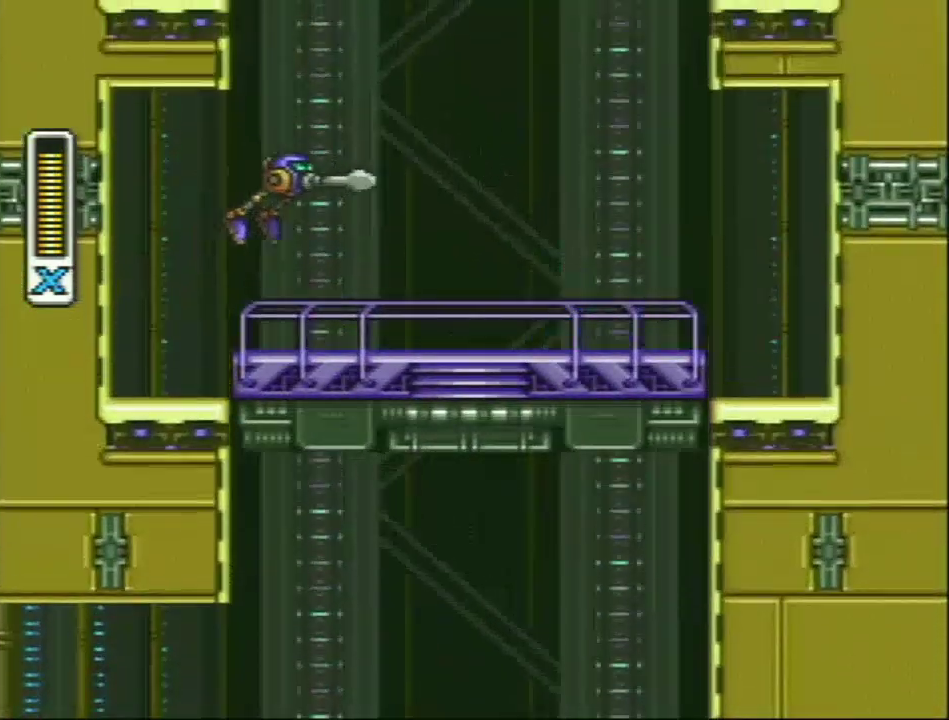
{"buttons": [], "events": [[167, "R1", "down"], [167, "Y", "down"], [250, "Y", "up"], [283, "R1", "up"]]}